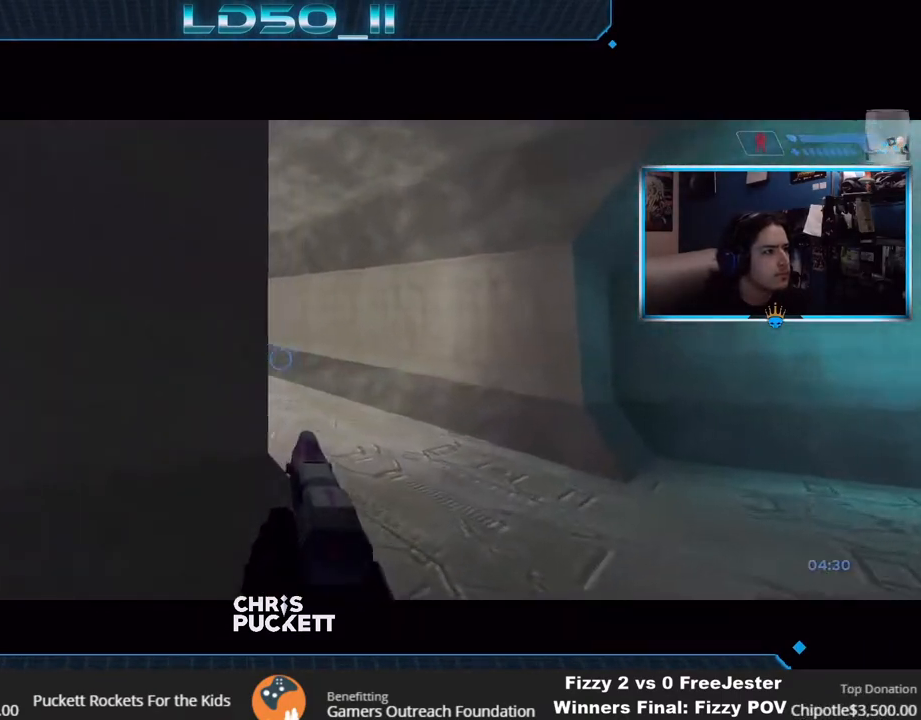
Gameplay with a controller (Xbox layout); each line is a JSON object with the inputs held at the frame after it. "events" lists button and stick changes between this image and that frame as [ms after this image, input, new state], when the widget could be followed in between.
{"buttons": [], "left_stick": "left", "right_stick": "right", "events": [[67, "right_stick", "right"], [200, "left_stick", "center"], [300, "left_stick", "left"]]}
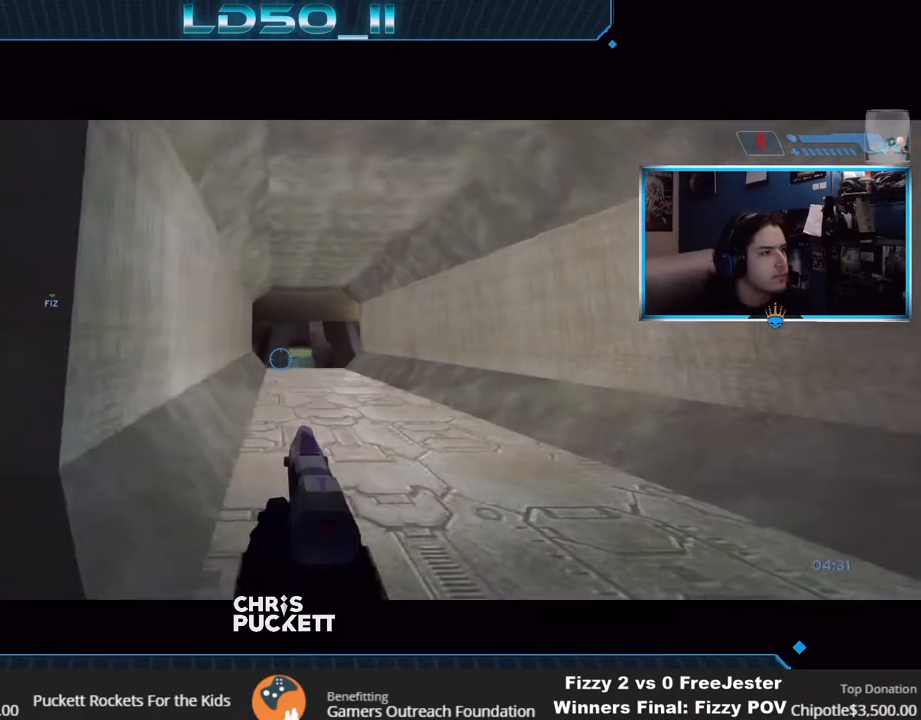
{"buttons": [], "left_stick": "down-left", "right_stick": "up-right", "events": [[67, "R3", "down"], [83, "left_stick", "center"], [150, "right_stick", "up-right"], [167, "R3", "up"], [317, "left_stick", "down-left"], [417, "A", "down"], [500, "A", "up"]]}
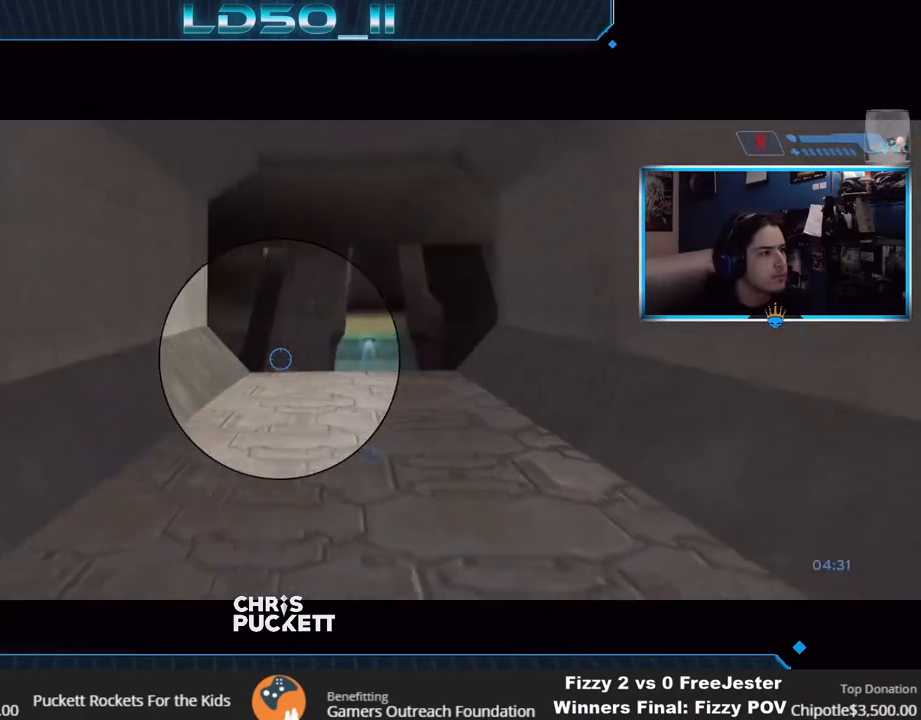
{"buttons": [], "left_stick": "left", "right_stick": "up-right", "events": [[350, "left_stick", "left"]]}
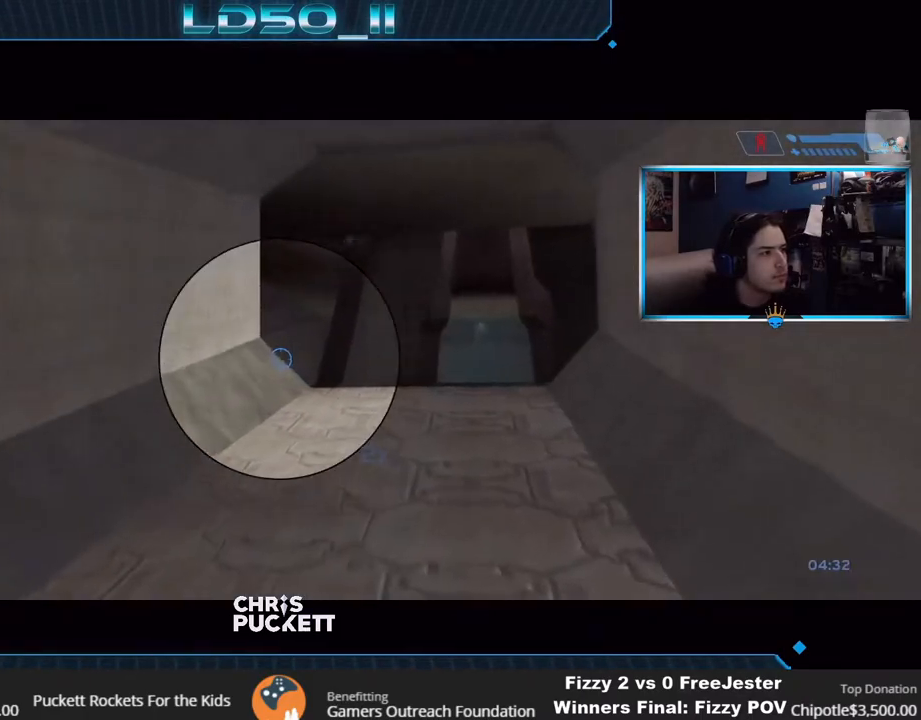
{"buttons": [], "left_stick": "center", "right_stick": "up-right", "events": [[50, "R3", "down"], [150, "R3", "up"], [267, "left_stick", "center"], [317, "left_stick", "right"], [433, "left_stick", "center"]]}
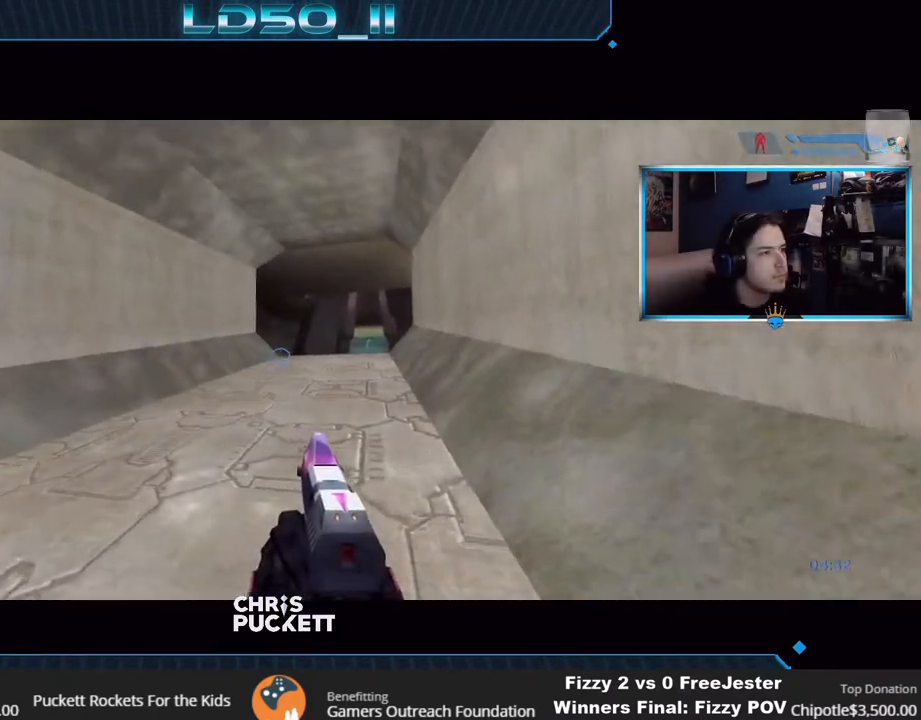
{"buttons": [], "left_stick": "down-left", "right_stick": "up", "events": [[183, "A", "down"], [183, "right_stick", "up"], [300, "A", "up"], [383, "left_stick", "down-left"]]}
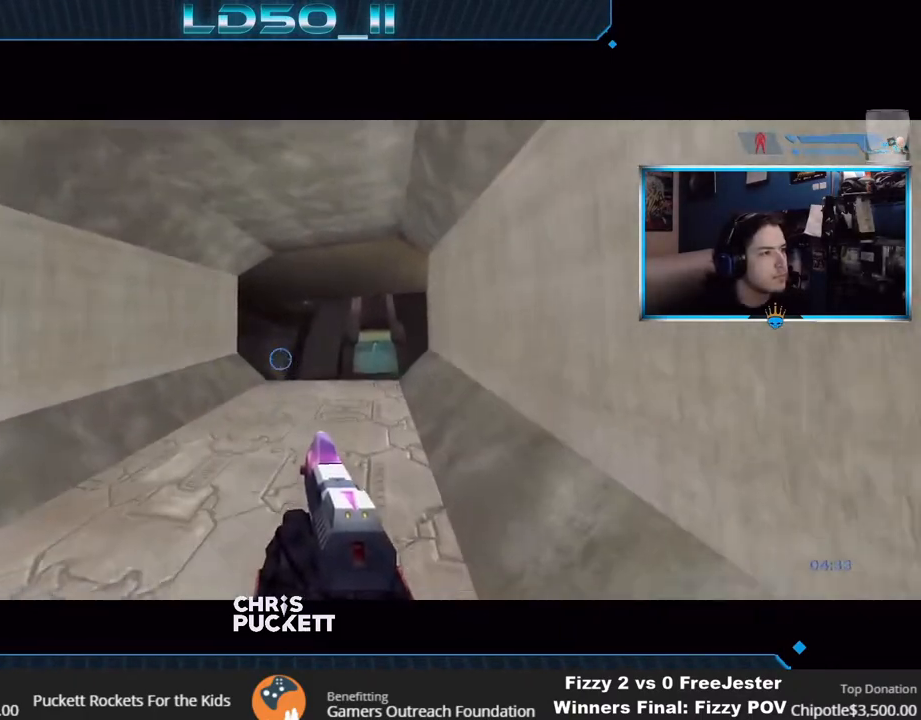
{"buttons": [], "left_stick": "center", "right_stick": "up", "events": [[183, "left_stick", "center"], [267, "L2", "down"], [400, "left_stick", "up"], [433, "L2", "up"], [483, "left_stick", "center"]]}
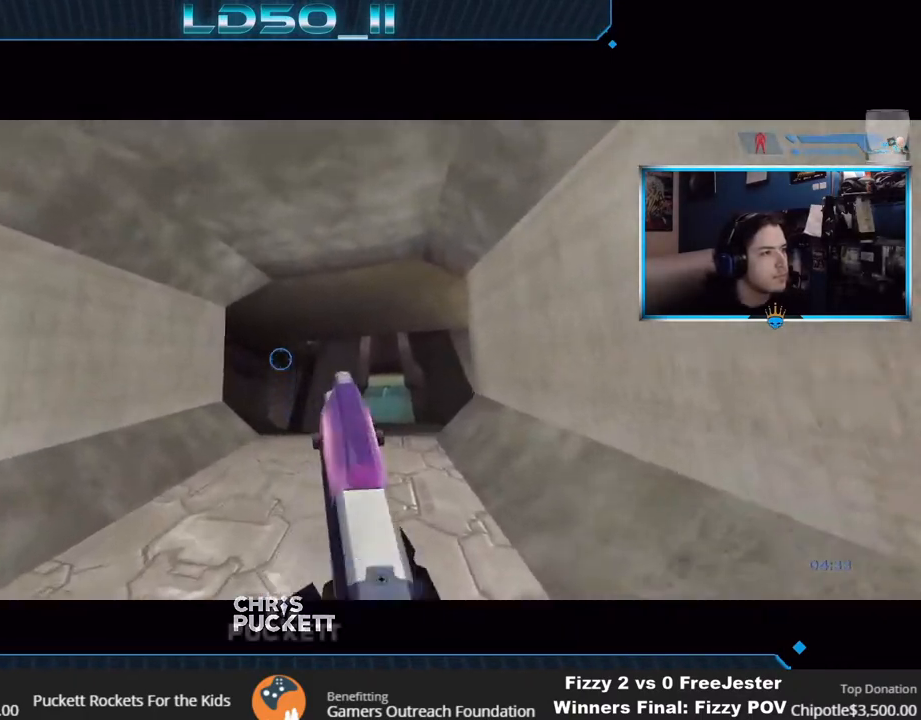
{"buttons": [], "left_stick": "center", "right_stick": "up", "events": [[33, "left_stick", "down"], [183, "left_stick", "center"]]}
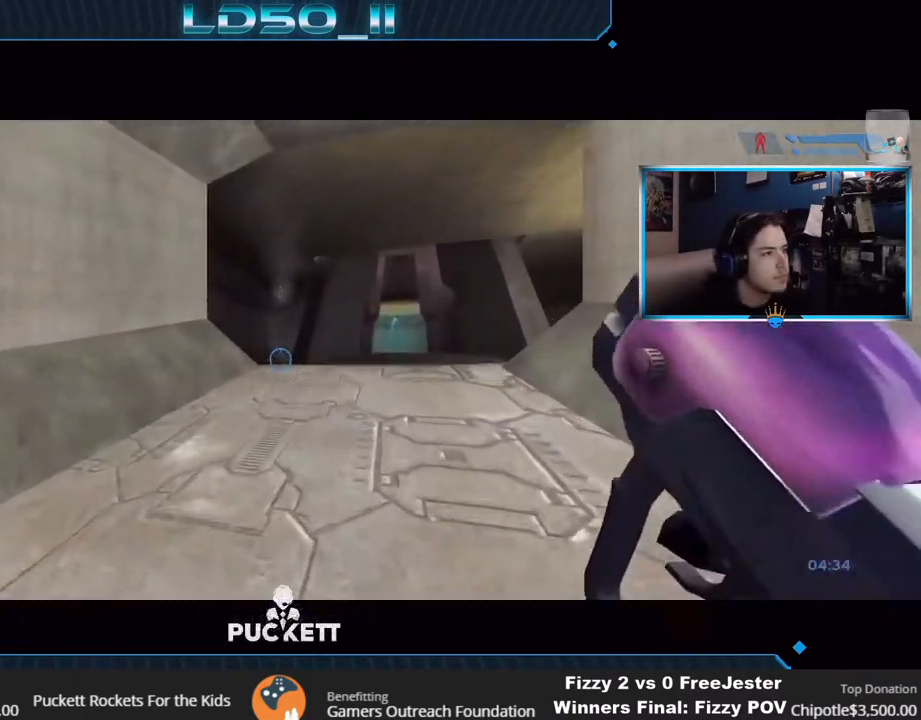
{"buttons": [], "left_stick": "center", "right_stick": "up", "events": []}
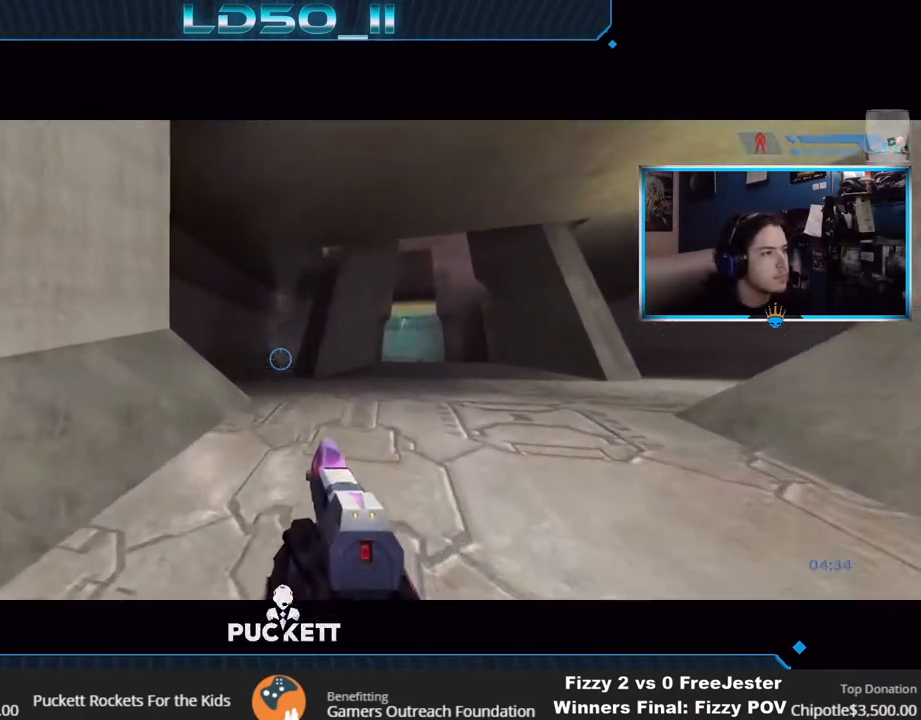
{"buttons": [], "left_stick": "center", "right_stick": "up", "events": []}
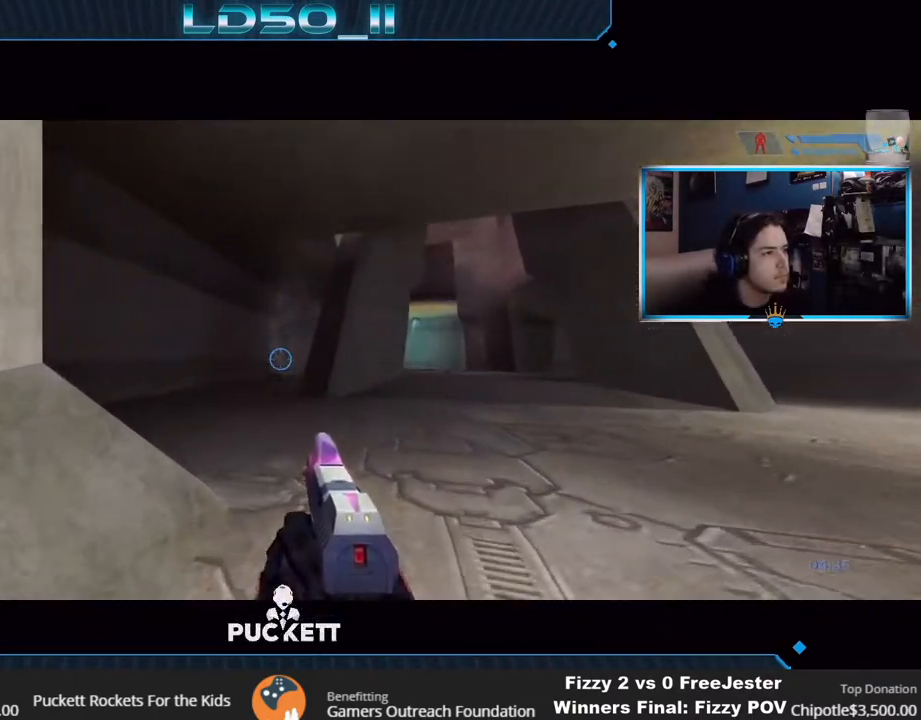
{"buttons": [], "left_stick": "left", "right_stick": "up-right", "events": [[167, "left_stick", "left"], [400, "right_stick", "up-right"]]}
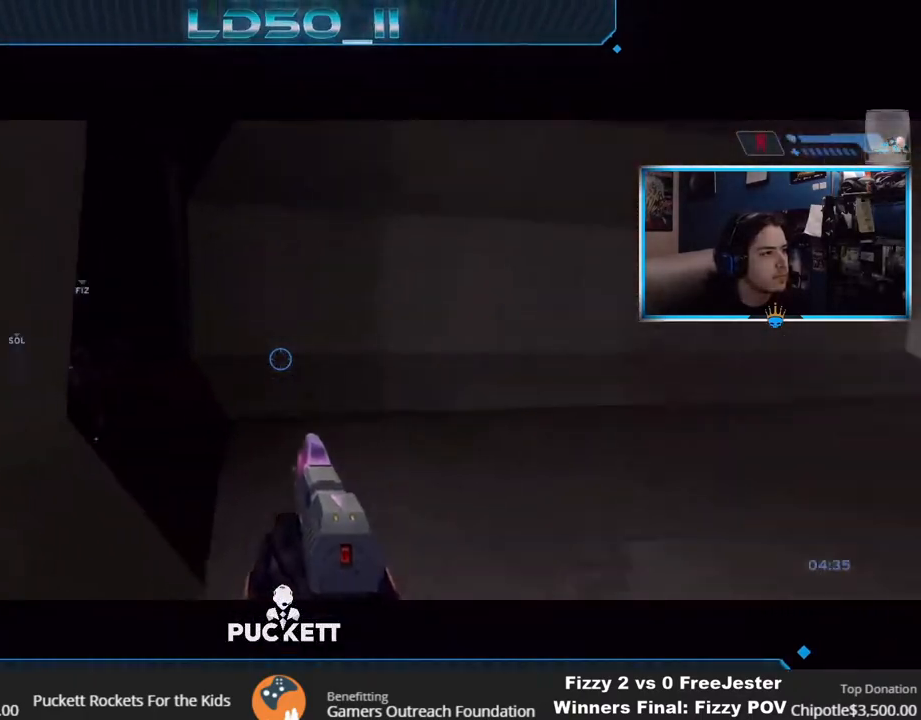
{"buttons": [], "left_stick": "left", "right_stick": "down"}
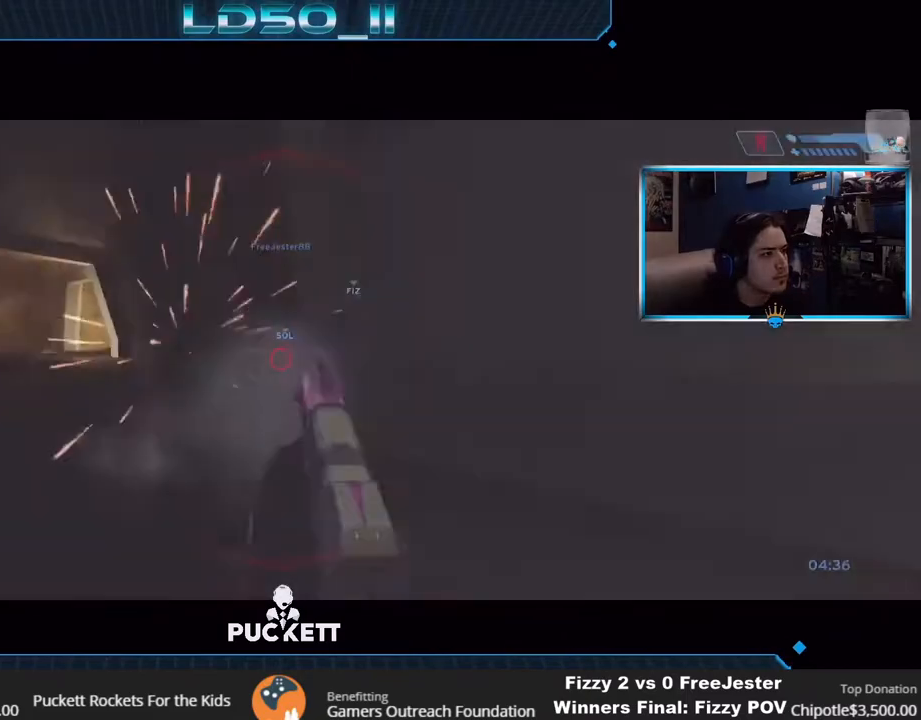
{"buttons": ["R2", "L3"], "left_stick": "down-left", "right_stick": "right", "events": [[33, "R2", "down"], [33, "left_stick", "right"], [100, "L3", "down"], [117, "left_stick", "down-left"], [167, "left_stick", "center"], [217, "left_stick", "left"], [217, "right_stick", "left"], [267, "left_stick", "up-right"], [300, "right_stick", "center"], [367, "left_stick", "up-left"], [383, "right_stick", "right"], [483, "left_stick", "down-left"]]}
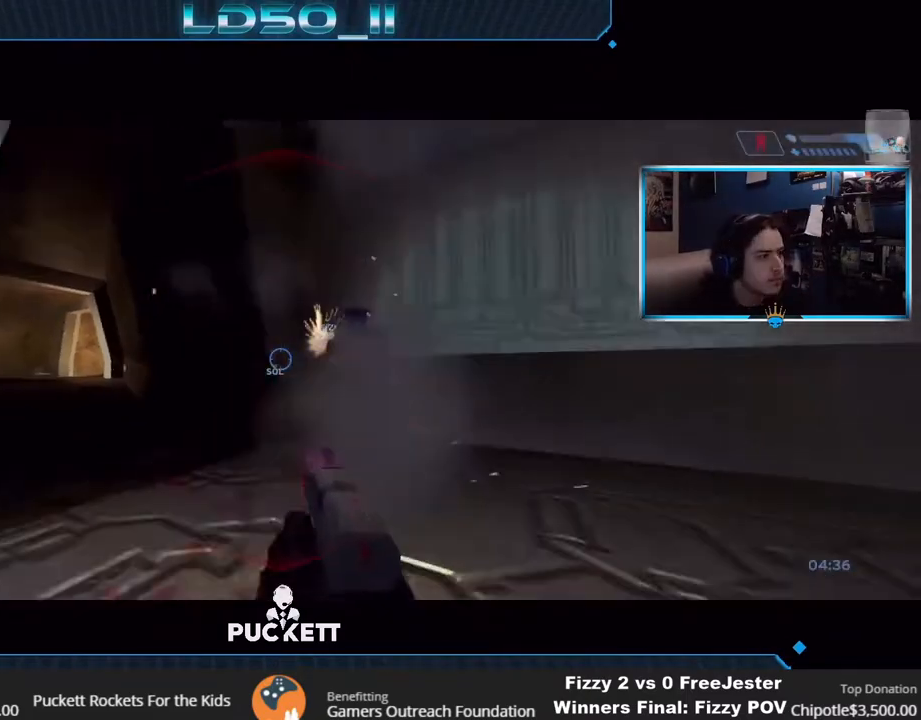
{"buttons": [], "left_stick": "center", "right_stick": "up-left", "events": [[17, "L3", "up"], [33, "left_stick", "down-right"], [133, "left_stick", "center"], [133, "right_stick", "left"], [150, "R2", "up"], [233, "left_stick", "down-left"], [267, "right_stick", "up-left"], [333, "left_stick", "right"], [433, "left_stick", "center"]]}
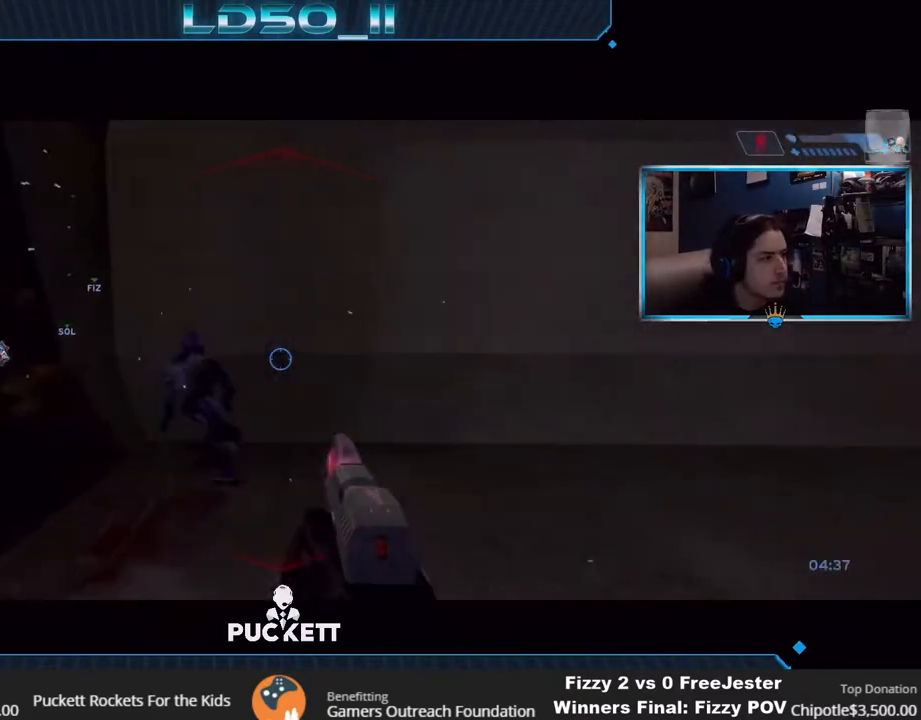
{"buttons": [], "left_stick": "center", "right_stick": "down-left", "events": [[100, "left_stick", "right"], [217, "right_stick", "left"], [317, "right_stick", "down-left"], [450, "left_stick", "center"]]}
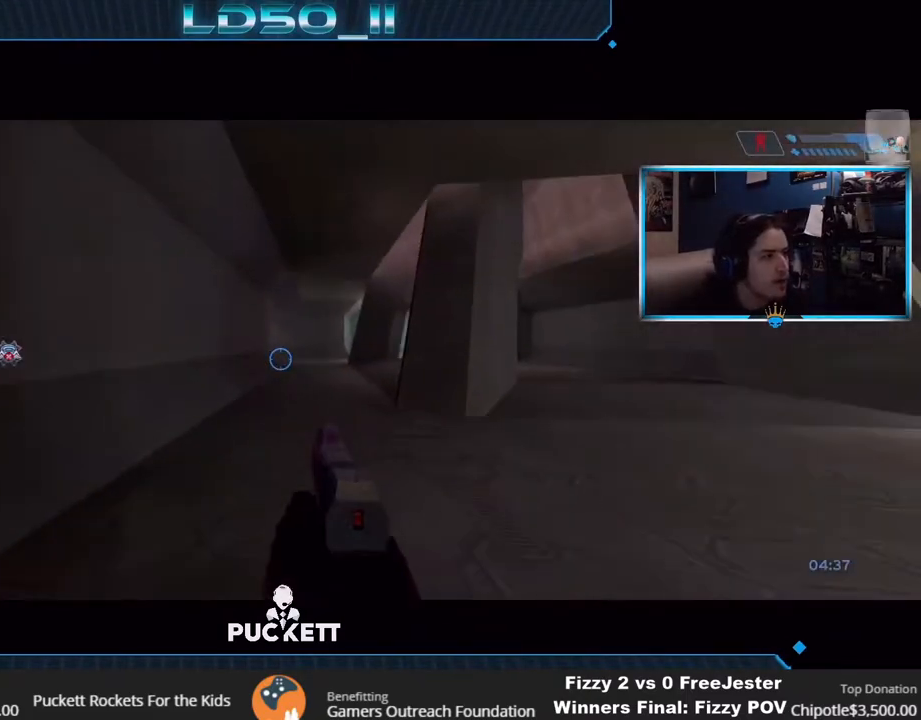
{"buttons": [], "left_stick": "left", "right_stick": "down-left", "events": [[67, "left_stick", "right"], [117, "left_stick", "center"], [367, "left_stick", "left"]]}
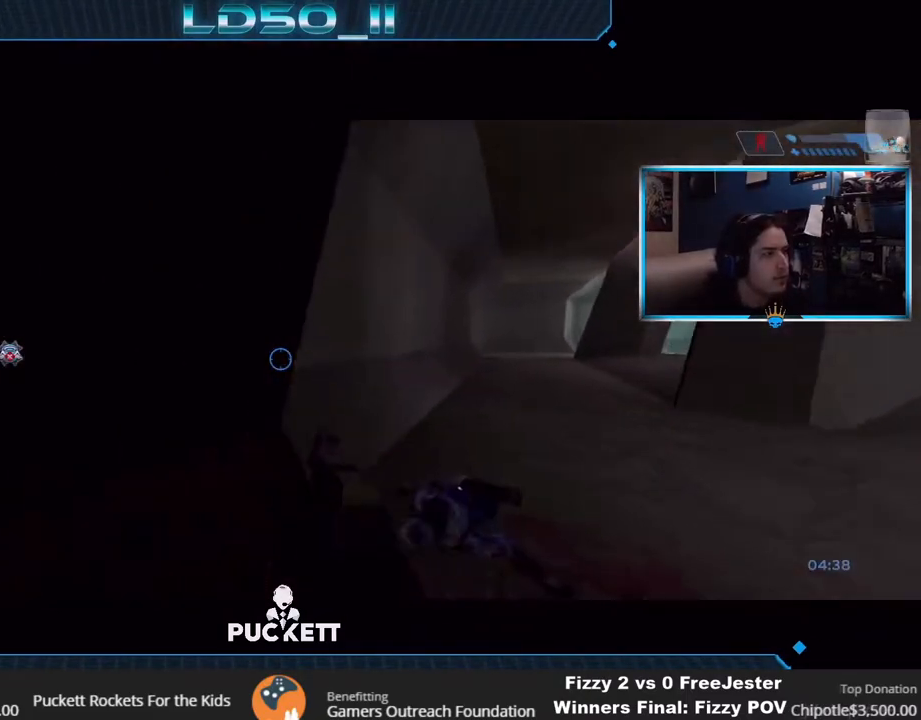
{"buttons": [], "left_stick": "center", "right_stick": "up-left", "events": [[83, "right_stick", "left"], [333, "right_stick", "up-left"], [417, "left_stick", "center"]]}
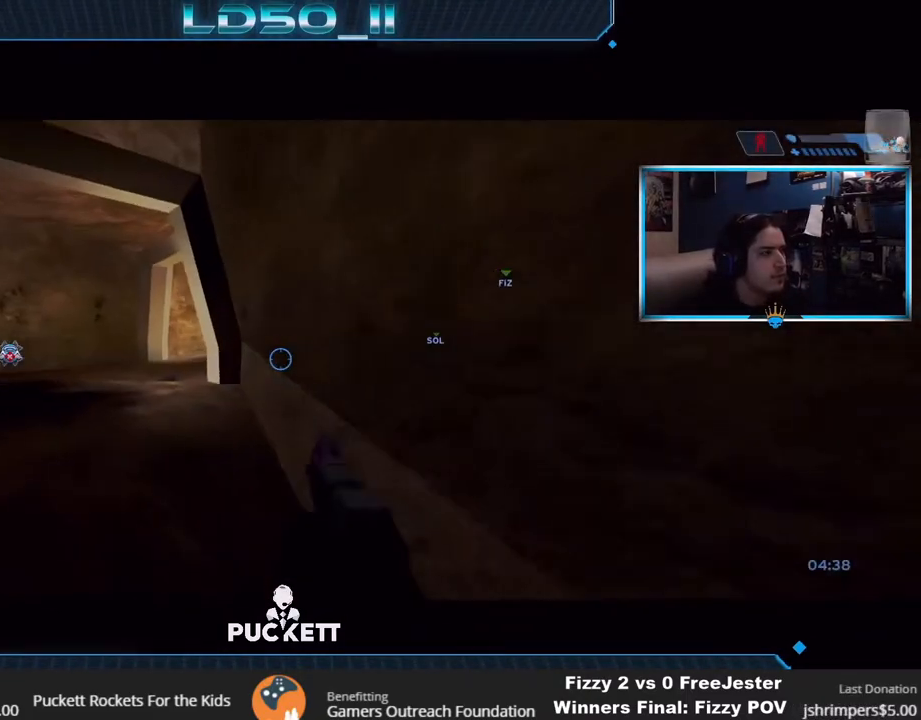
{"buttons": ["SELECT"], "left_stick": "center", "right_stick": "up-left", "events": [[283, "SELECT", "down"]]}
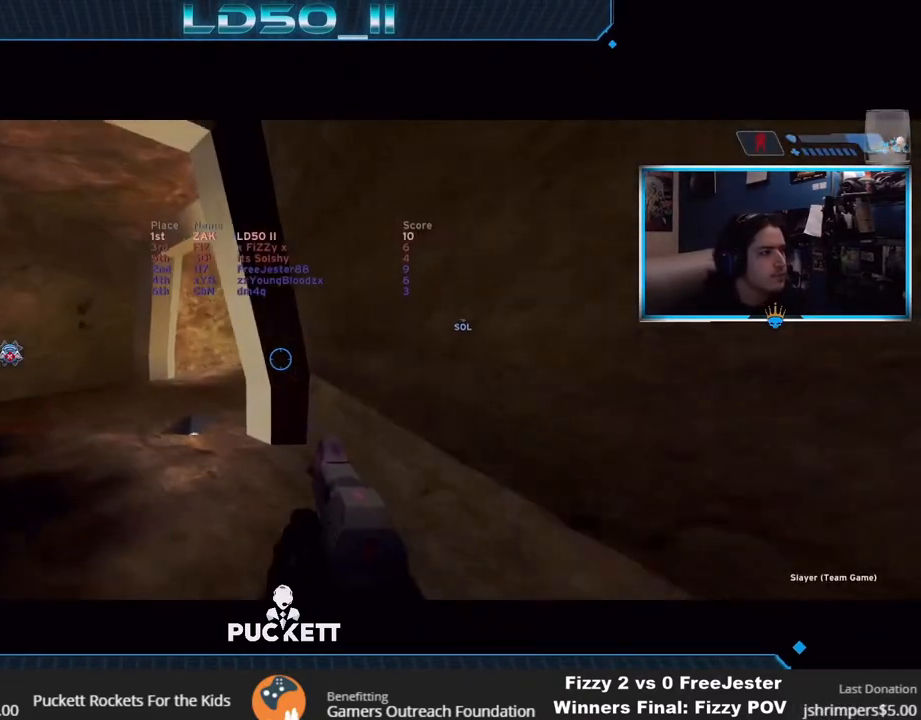
{"buttons": [], "left_stick": "right", "right_stick": "up-left", "events": [[200, "SELECT", "up"], [433, "left_stick", "right"]]}
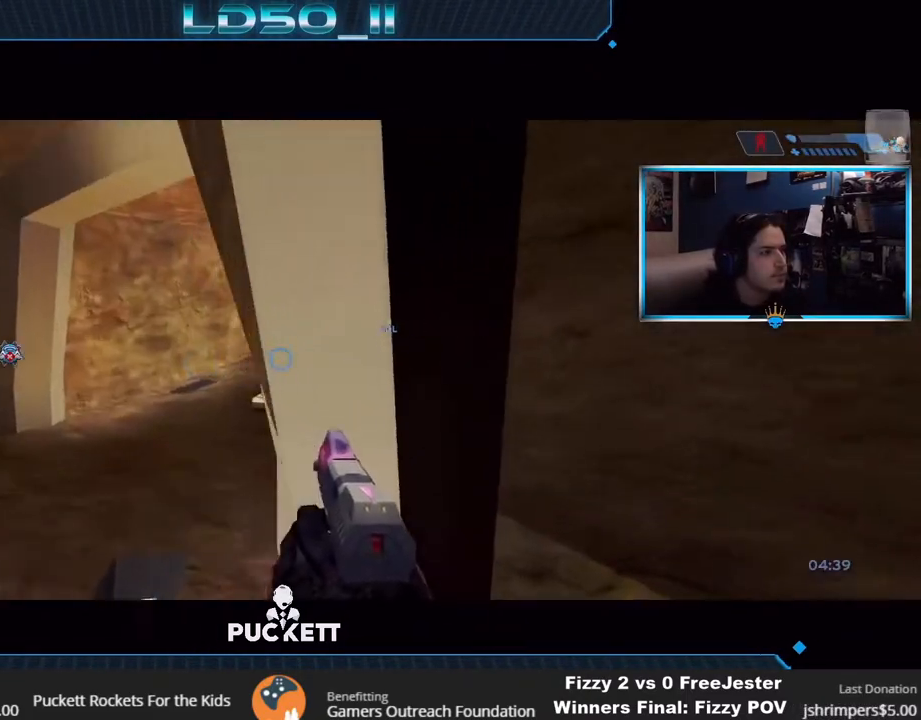
{"buttons": [], "left_stick": "center", "right_stick": "up", "events": [[50, "left_stick", "center"], [200, "left_stick", "right"], [200, "right_stick", "up"], [317, "left_stick", "center"]]}
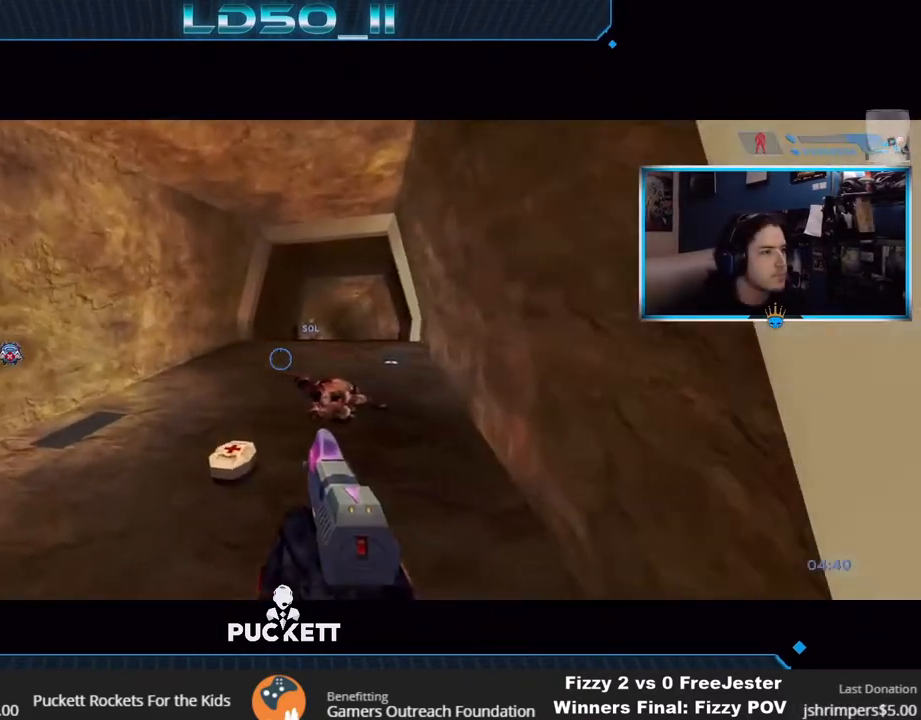
{"buttons": ["SELECT"], "left_stick": "center", "right_stick": "up", "events": [[117, "X", "down"], [217, "X", "up"], [233, "left_stick", "right"], [317, "left_stick", "center"], [450, "SELECT", "down"]]}
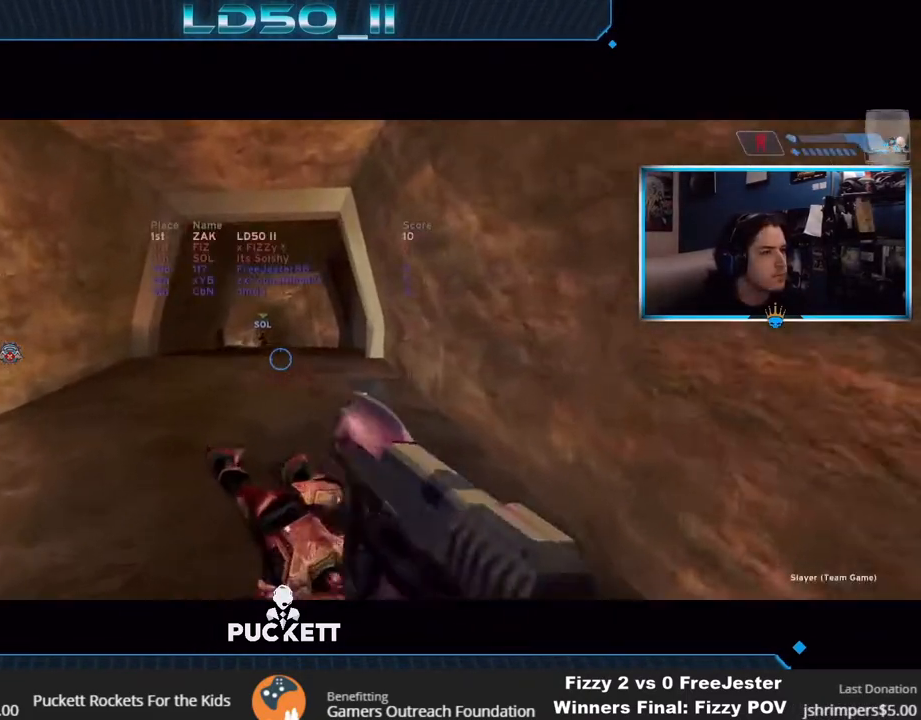
{"buttons": ["SELECT"], "left_stick": "center", "right_stick": "up-right", "events": [[83, "right_stick", "up-right"]]}
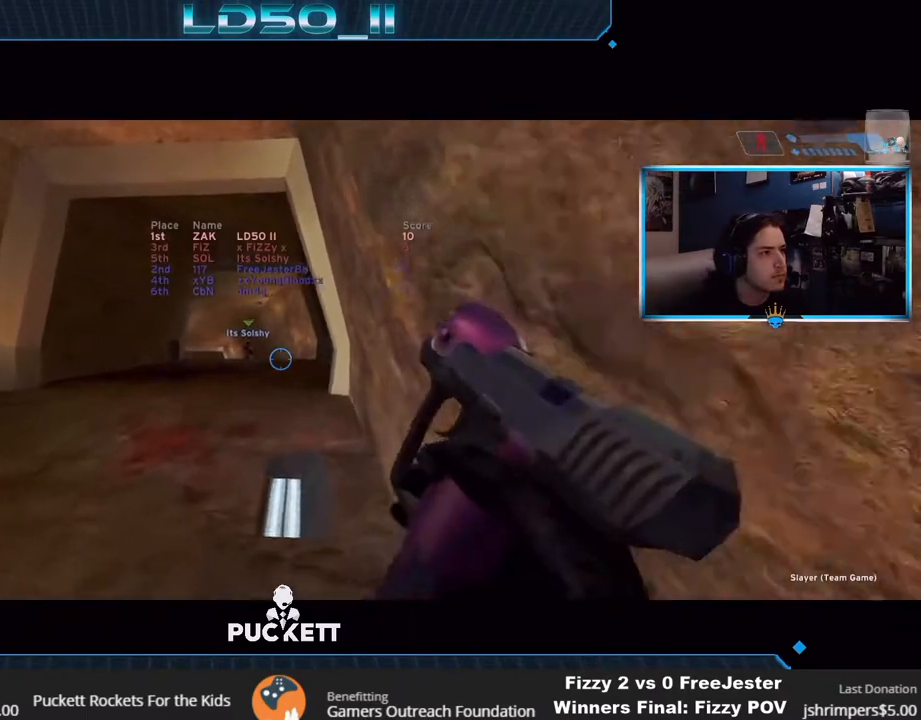
{"buttons": [], "left_stick": "down-right", "right_stick": "up-left", "events": [[50, "right_stick", "up"], [233, "SELECT", "up"], [417, "left_stick", "down-right"], [500, "right_stick", "up-left"]]}
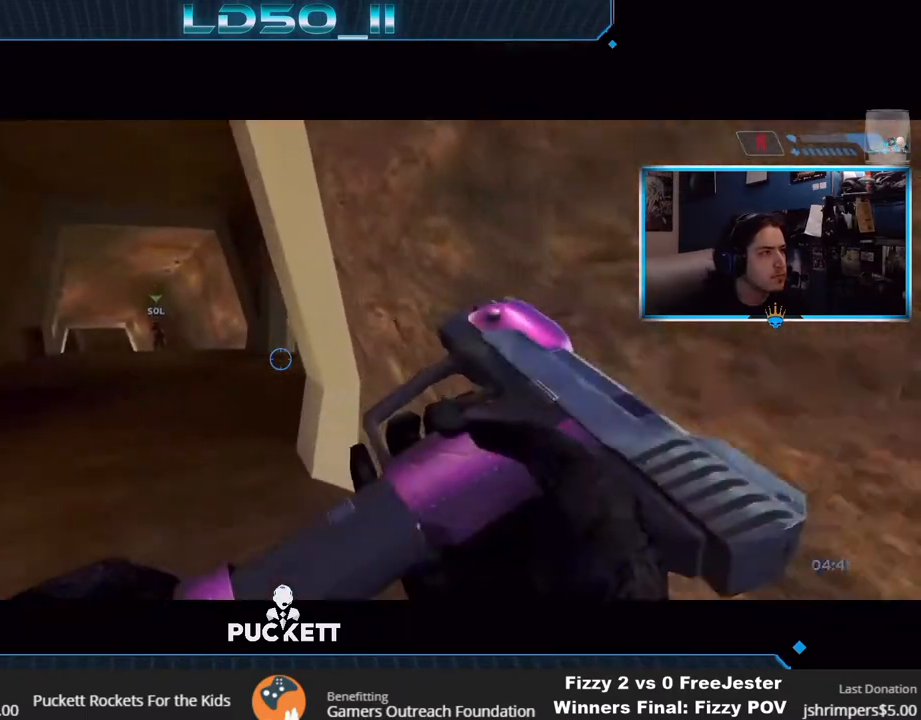
{"buttons": [], "left_stick": "center", "right_stick": "up-left", "events": [[33, "left_stick", "center"], [183, "left_stick", "right"], [450, "left_stick", "center"]]}
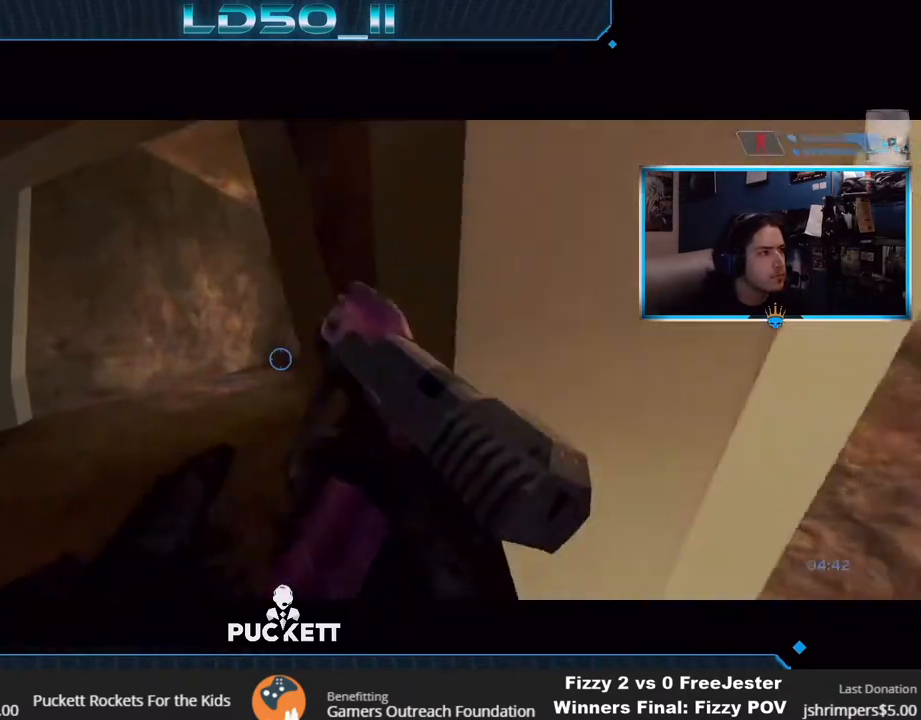
{"buttons": [], "left_stick": "right", "right_stick": "left", "events": [[33, "left_stick", "right"], [33, "right_stick", "left"], [217, "left_stick", "center"], [383, "left_stick", "right"]]}
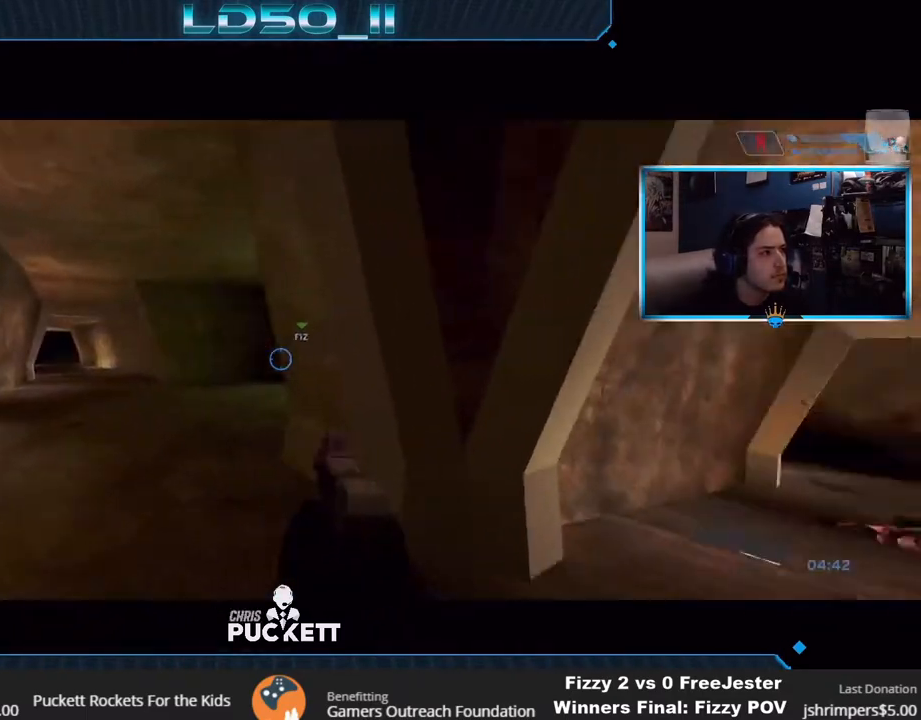
{"buttons": [], "left_stick": "center", "right_stick": "down-left", "events": [[83, "left_stick", "center"], [167, "right_stick", "down-left"], [283, "left_stick", "right"], [367, "left_stick", "center"]]}
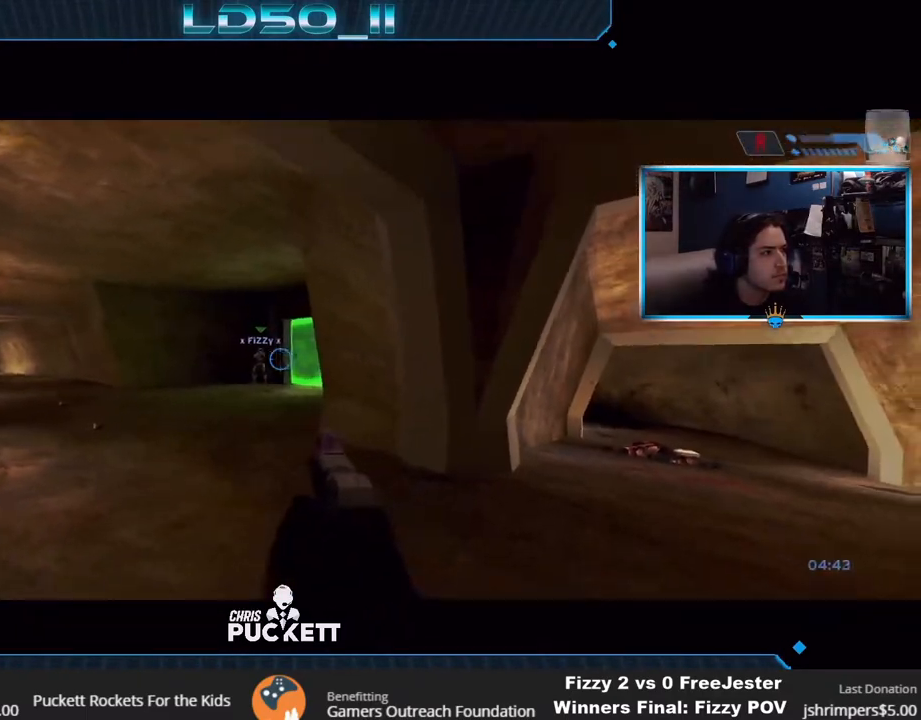
{"buttons": [], "left_stick": "center", "right_stick": "down", "events": [[133, "right_stick", "down"]]}
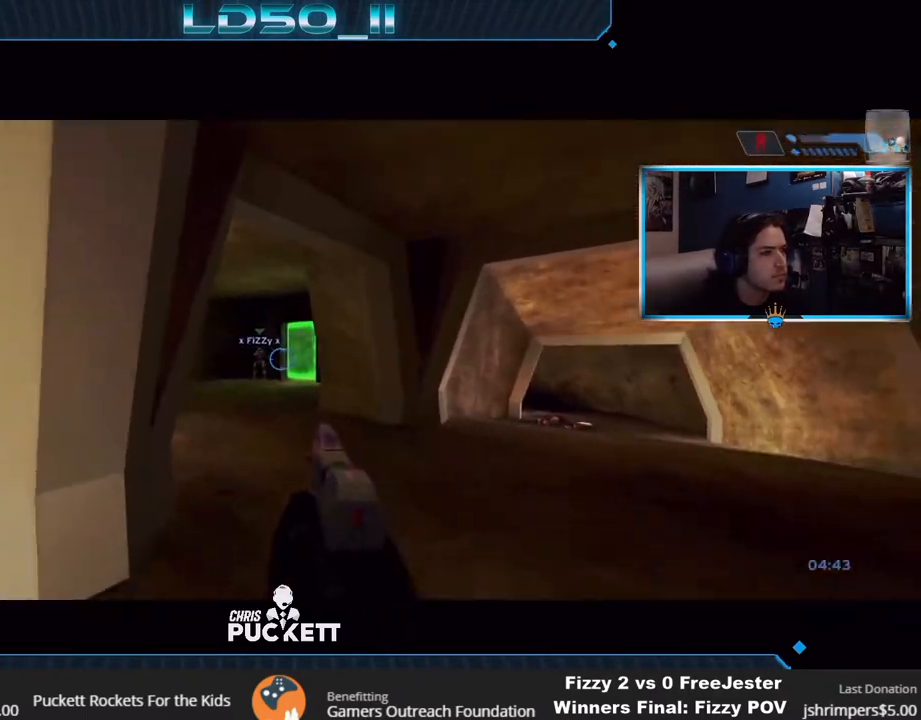
{"buttons": [], "left_stick": "center", "right_stick": "center", "events": [[300, "right_stick", "down-right"], [500, "right_stick", "center"]]}
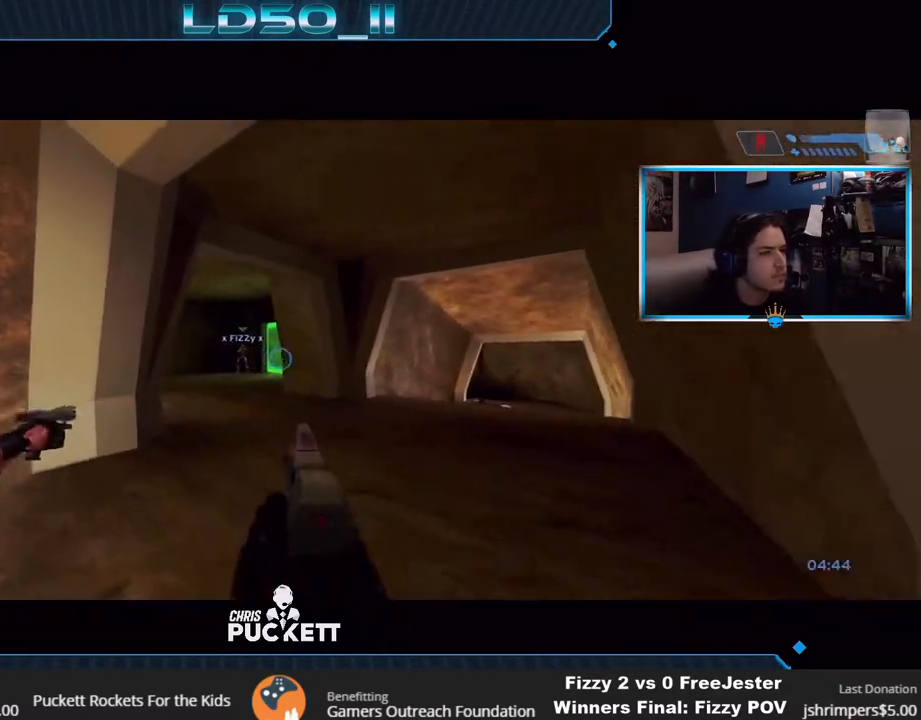
{"buttons": [], "left_stick": "center", "right_stick": "up", "events": [[33, "right_stick", "down"], [417, "right_stick", "up"]]}
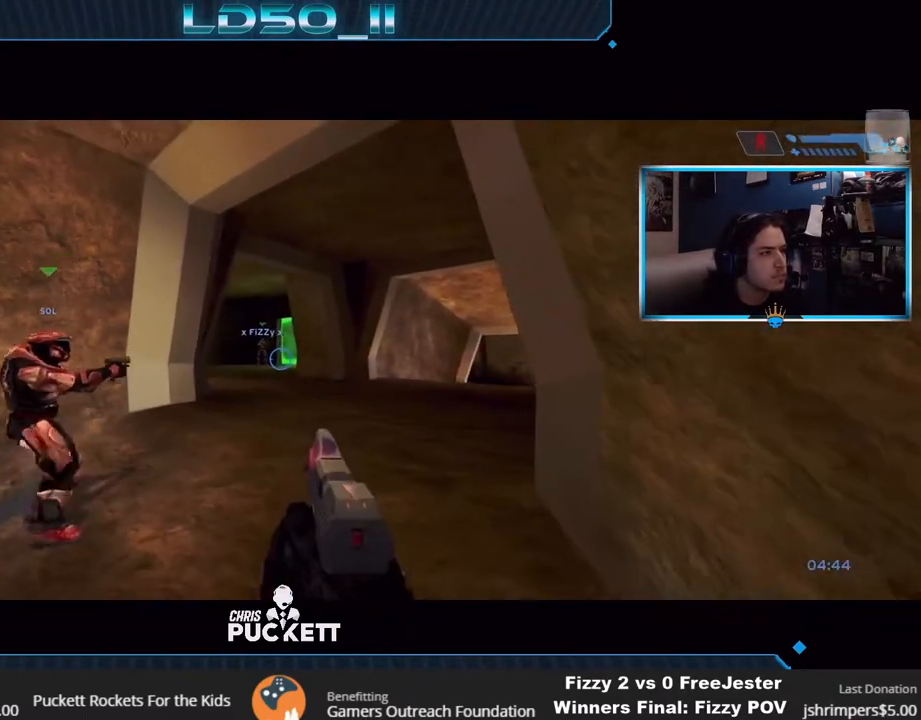
{"buttons": [], "left_stick": "center", "right_stick": "up", "events": []}
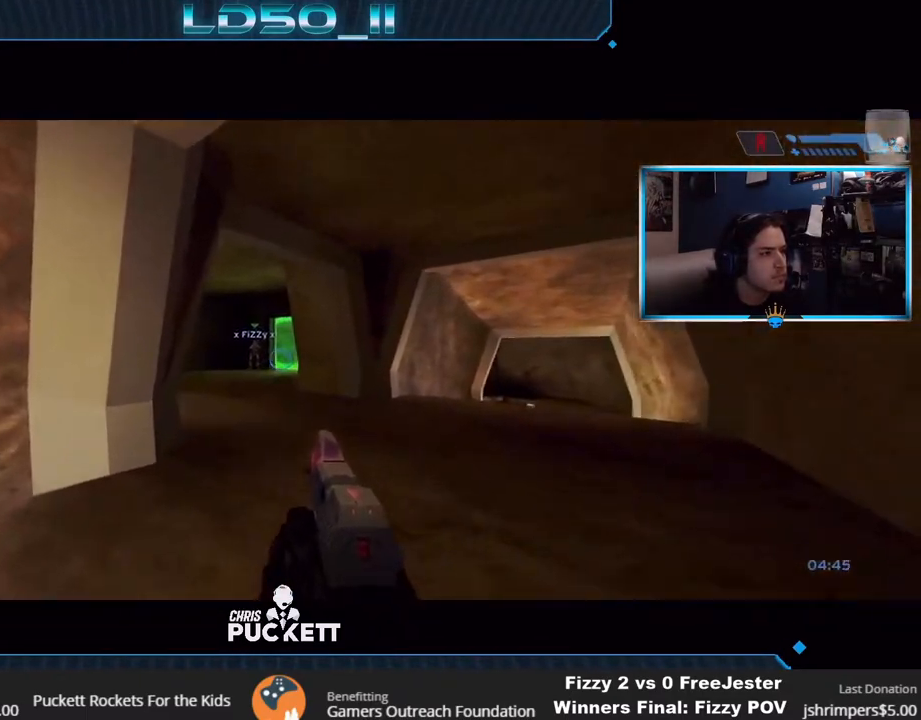
{"buttons": [], "left_stick": "center", "right_stick": "down-right", "events": [[133, "right_stick", "center"], [250, "right_stick", "down-right"]]}